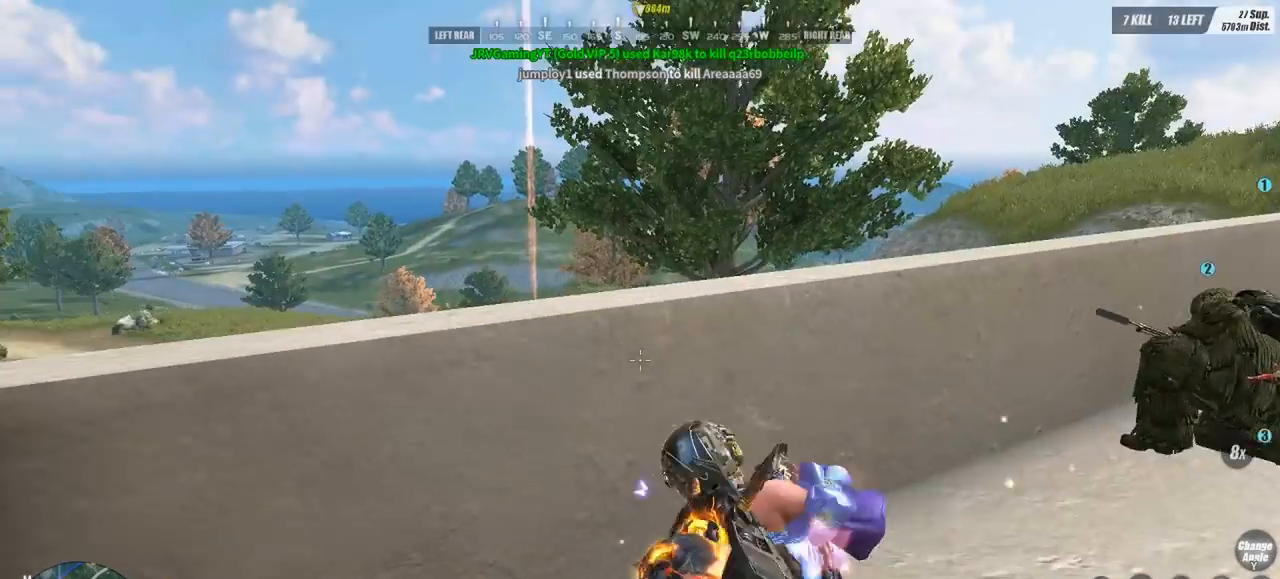
Gameplay with keyboard and mouse; each line is a JSON object with the keys and mouse buttons held at the frame after it. "events" lists presses ("down") and releases ("up") of "1", "2", "3", "4", "5", "a", "alt", "c", "caps_lock", "ctrl", "d", "e", "f", "g", "q", "r", "s", "shift", "space", "t", "tab", "v", "w", "x", "z", "mouse_left", "mouse_wheel" and "mouse_right" between this image and that frame as [ms after this image, input, new state], when the widget could be followed in between. "mouse_left", "mouse_wheel", "mouse_right" = the "left", "wheel", "right" buttons of the "mouse" list. No other keys are recorded. "wheel" means that the mouse wheel is clicked or scrolled. Mouse movement is not recorded.
{"keys": [], "mouse": [], "events": [[33, "a", "down"], [133, "s", "down"], [233, "a", "up"], [233, "s", "up"]]}
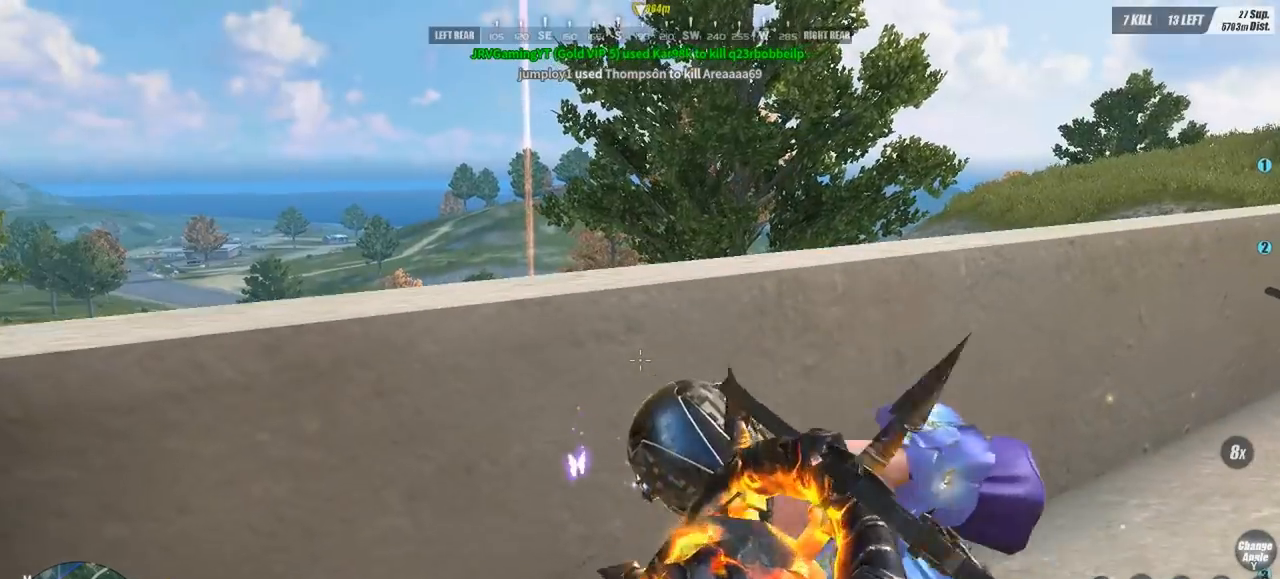
{"keys": [], "mouse": [], "events": []}
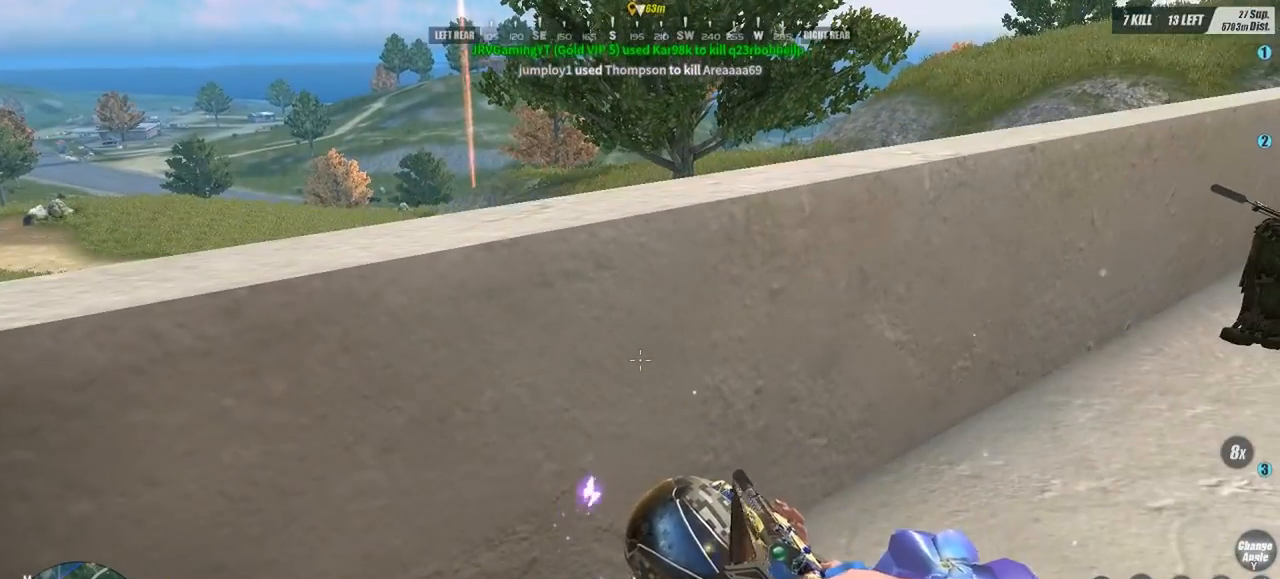
{"keys": [], "mouse": [], "events": []}
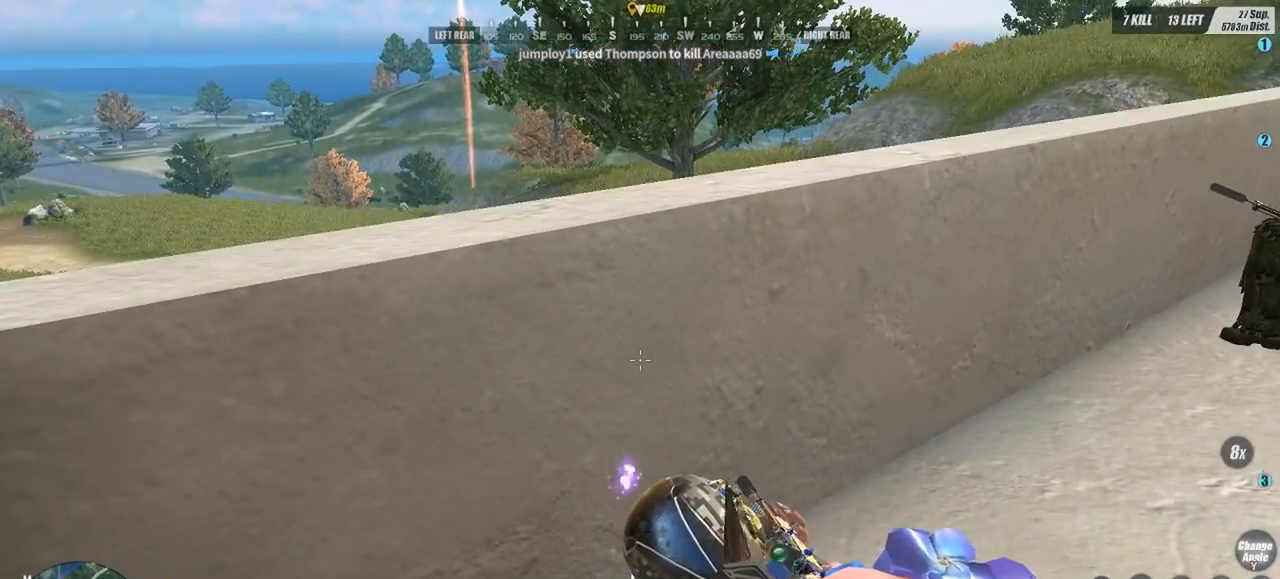
{"keys": [], "mouse": [], "events": []}
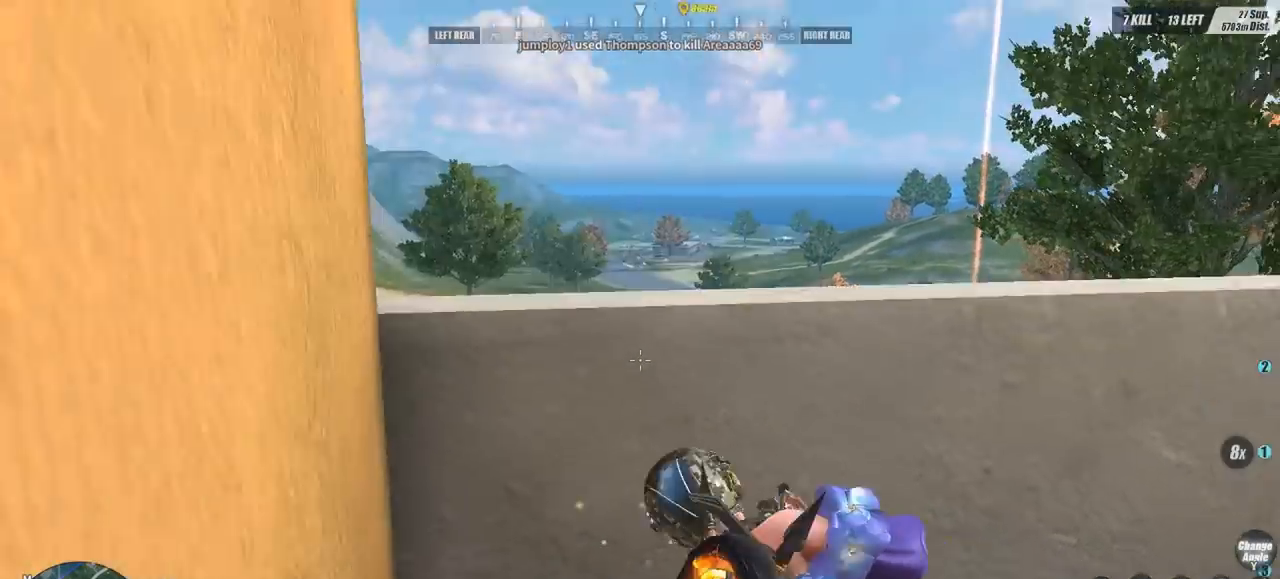
{"keys": [], "mouse": [], "events": []}
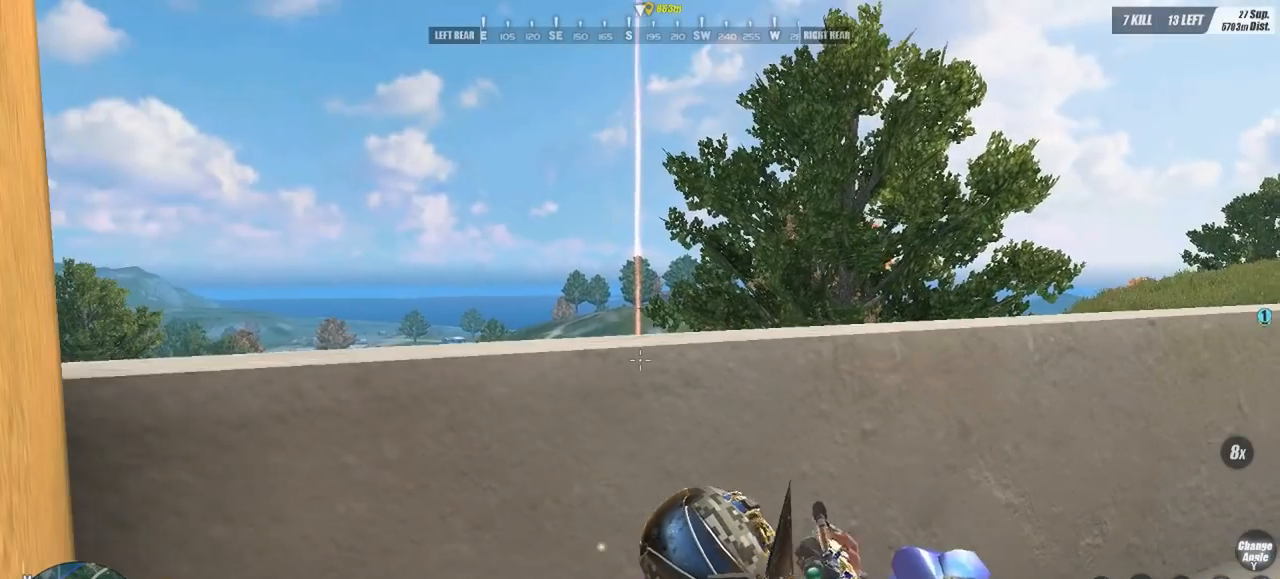
{"keys": [], "mouse": [], "events": []}
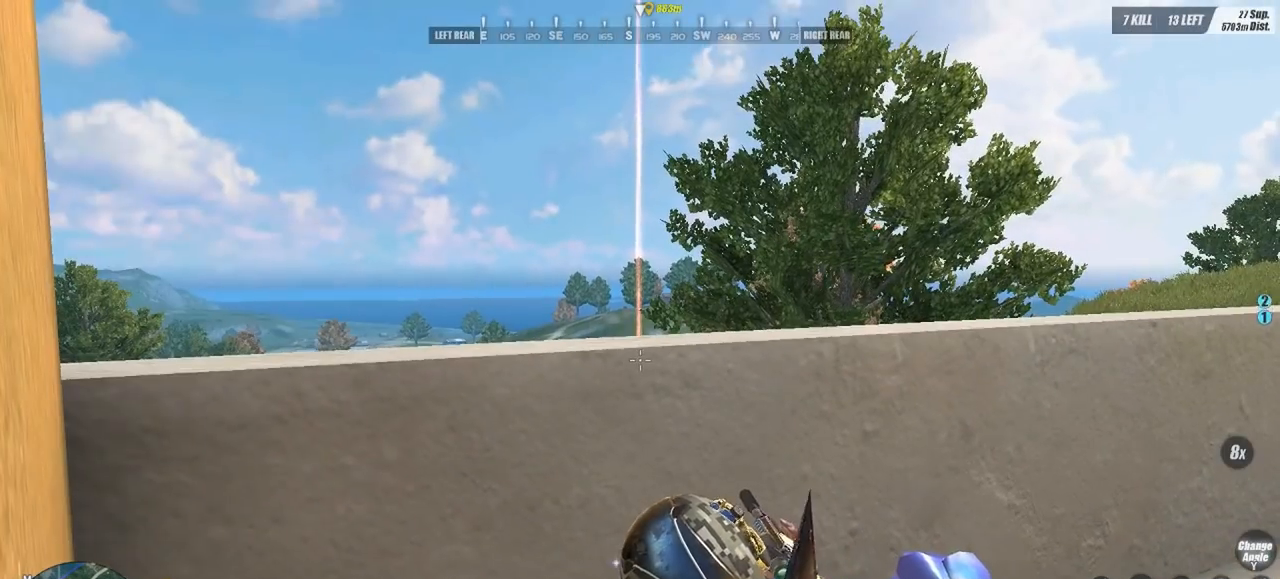
{"keys": [], "mouse": [], "events": [[333, "c", "down"], [333, "mouse_right", "down"], [400, "mouse_right", "up"], [467, "c", "up"]]}
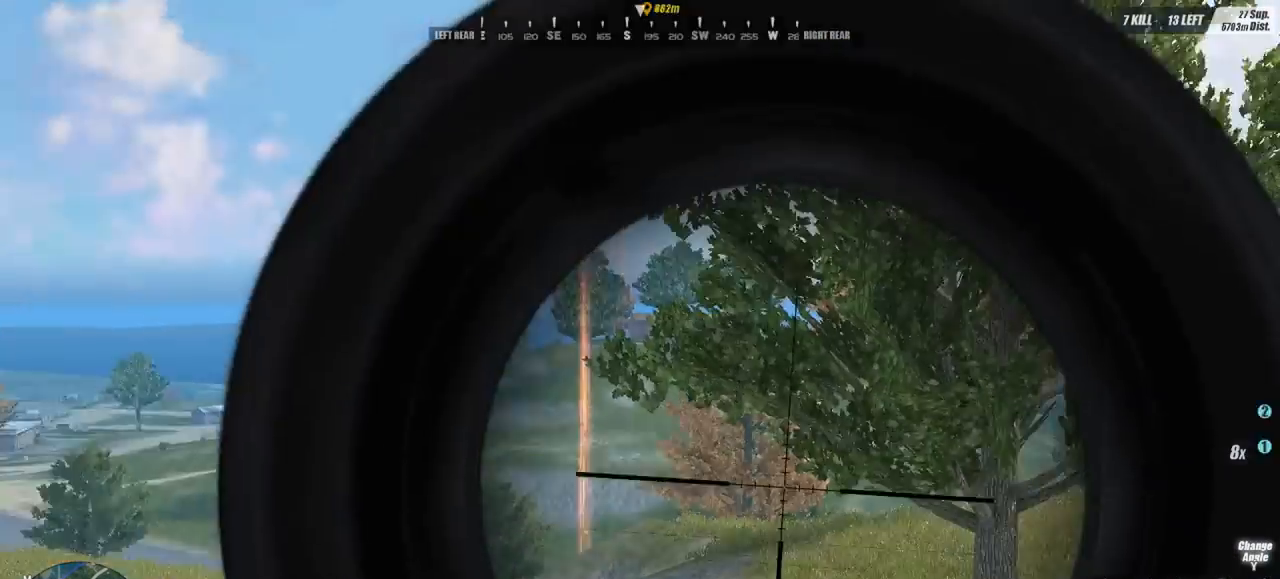
{"keys": [], "mouse": [], "events": []}
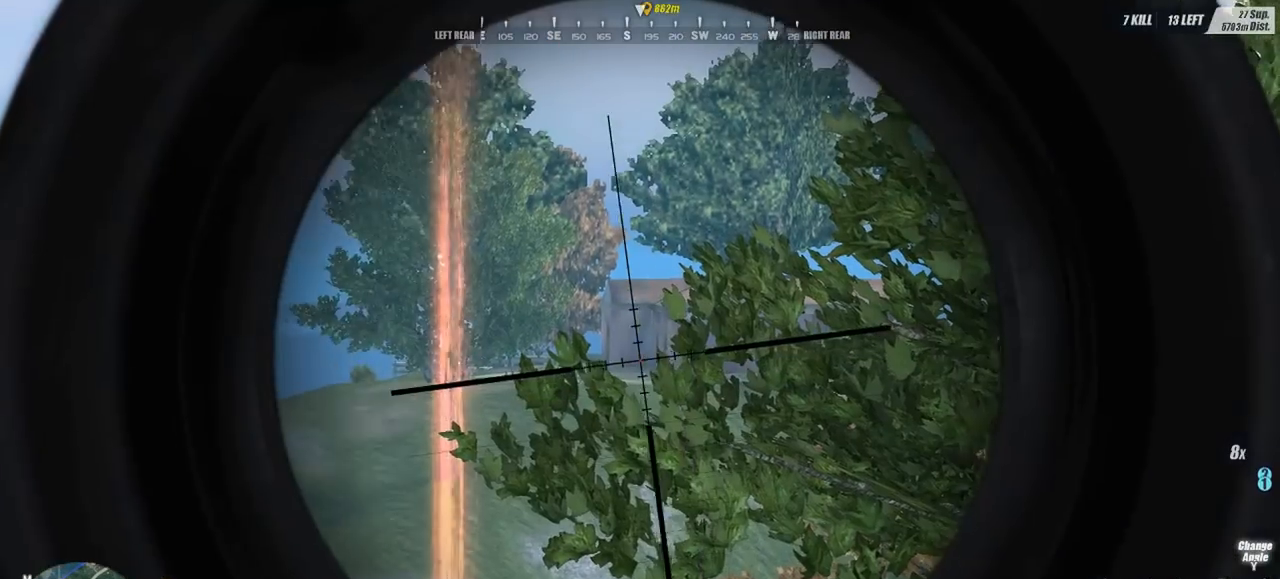
{"keys": [], "mouse": [], "events": []}
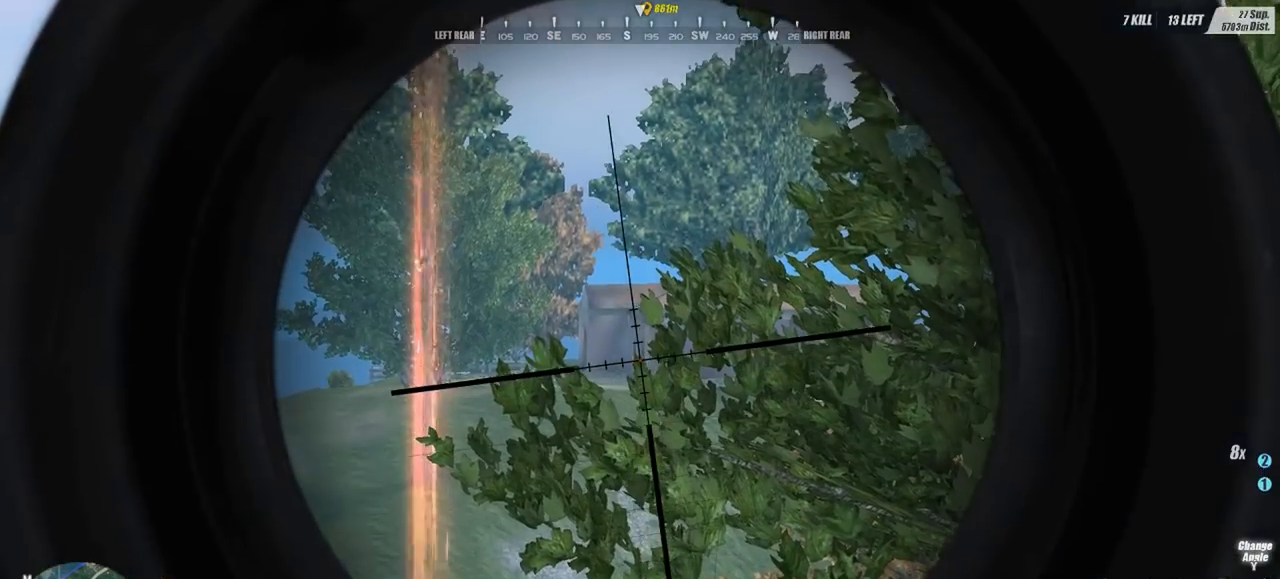
{"keys": [], "mouse": ["left"], "events": [[167, "mouse_left", "down"], [267, "mouse_left", "up"], [467, "mouse_left", "down"]]}
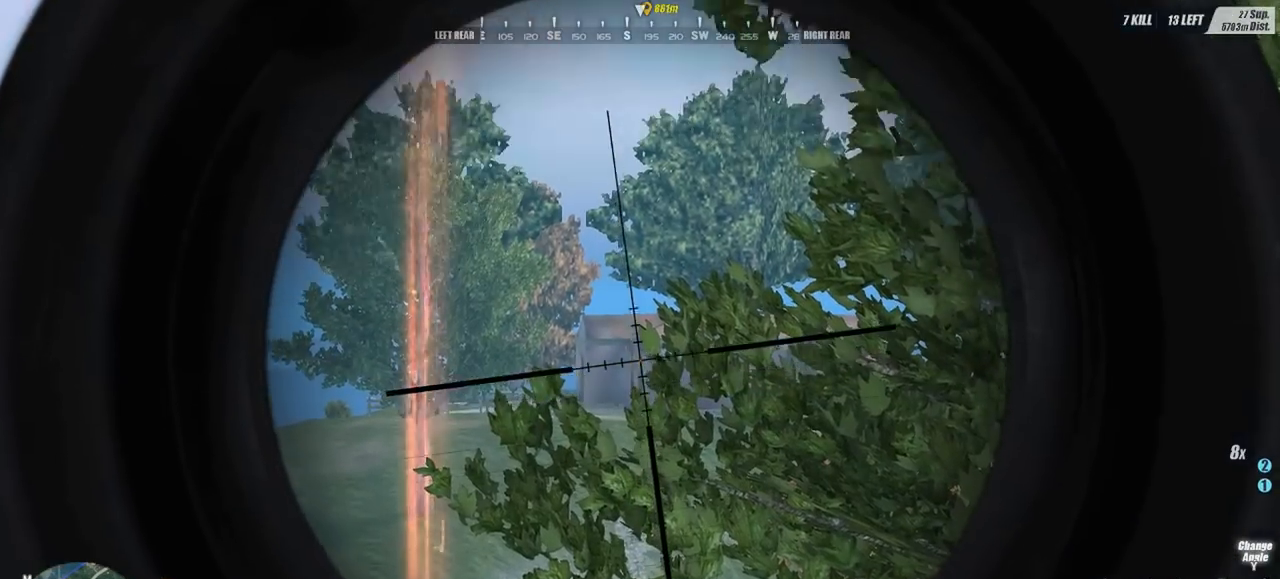
{"keys": ["c"], "mouse": ["right"], "events": [[67, "mouse_left", "up"], [200, "mouse_left", "down"], [300, "mouse_left", "up"], [367, "mouse_left", "down"], [433, "c", "down"], [467, "mouse_left", "up"], [467, "mouse_right", "down"]]}
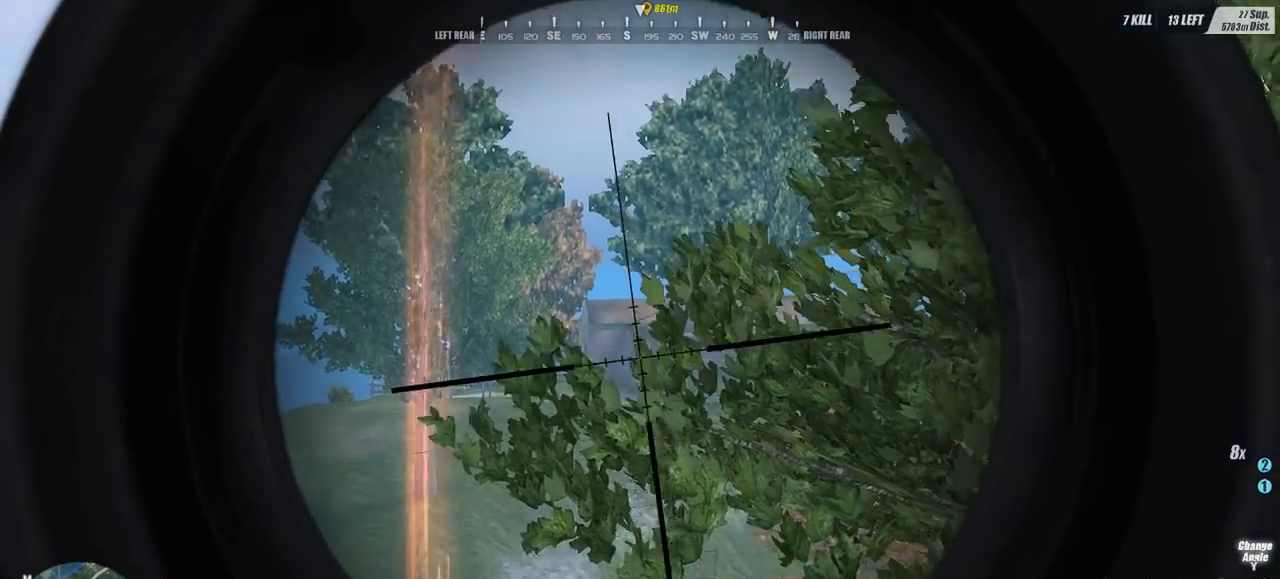
{"keys": [], "mouse": [], "events": [[33, "c", "up"], [67, "mouse_right", "up"]]}
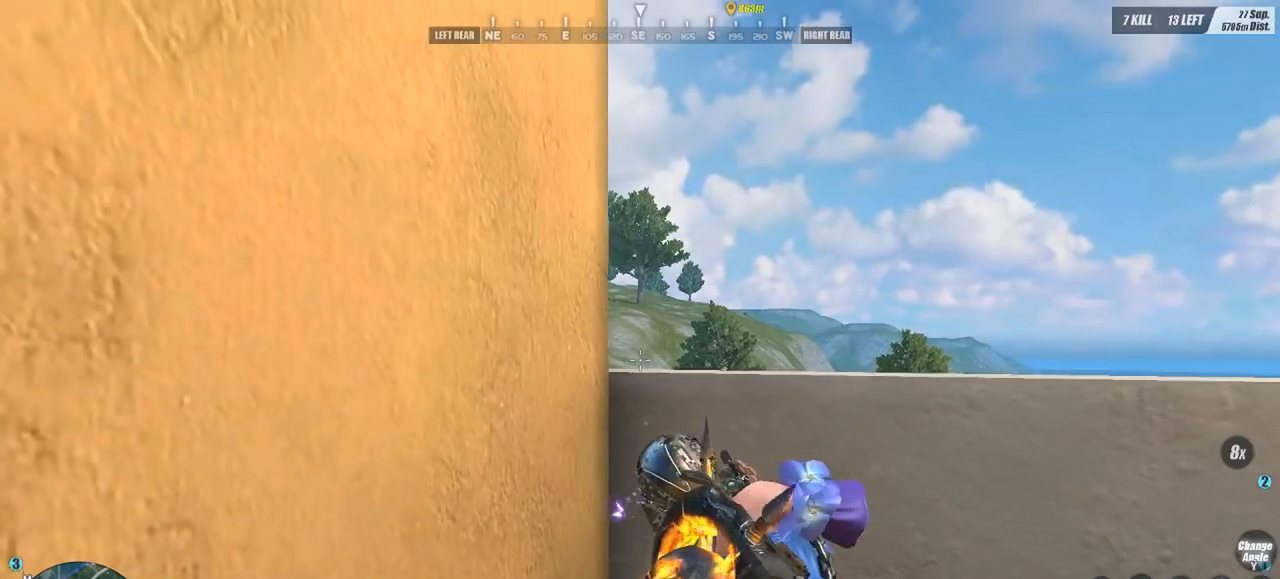
{"keys": [], "mouse": [], "events": [[167, "e", "down"], [267, "e", "up"], [467, "r", "down"], [500, "r", "up"]]}
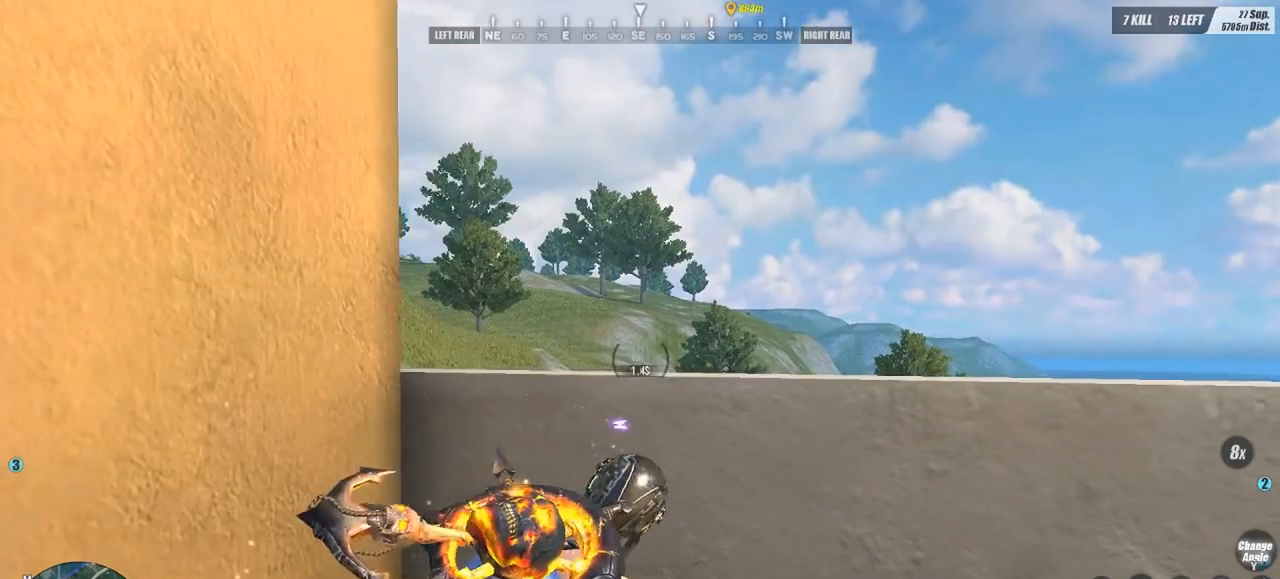
{"keys": [], "mouse": [], "events": []}
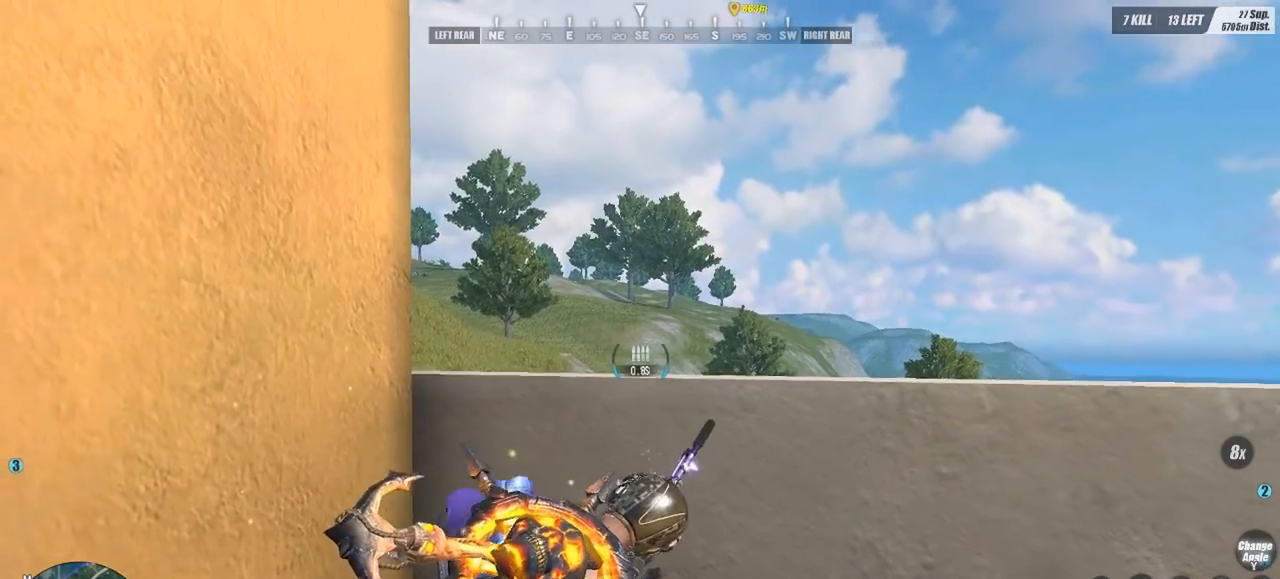
{"keys": [], "mouse": [], "events": []}
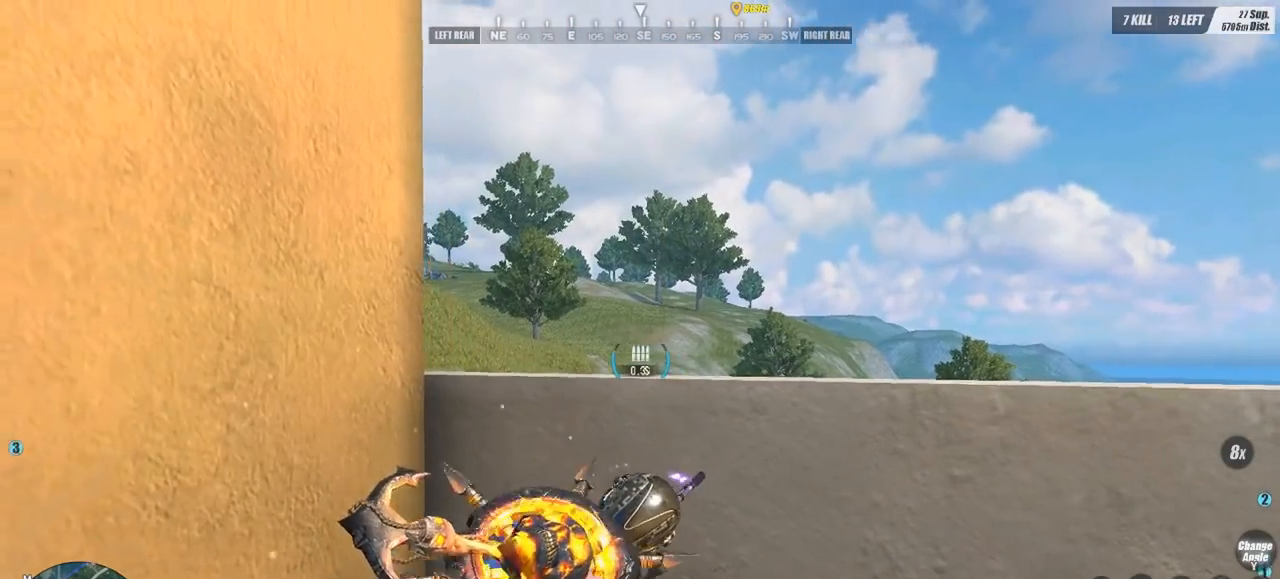
{"keys": [], "mouse": [], "events": []}
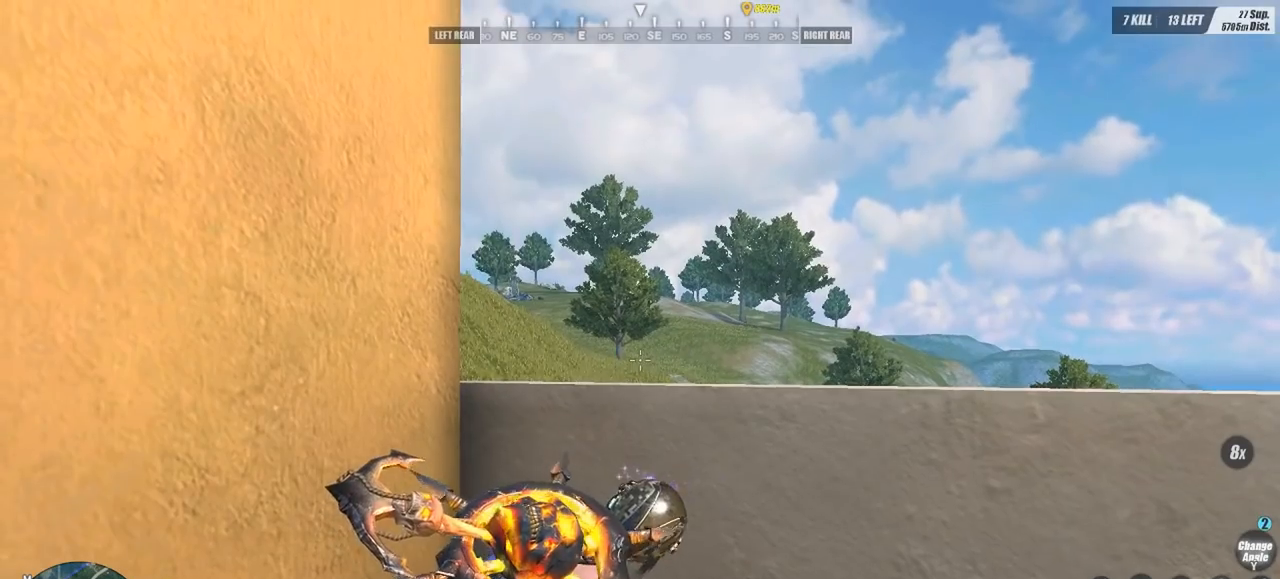
{"keys": ["a"], "mouse": [], "events": [[267, "a", "down"], [333, "a", "up"], [467, "a", "down"]]}
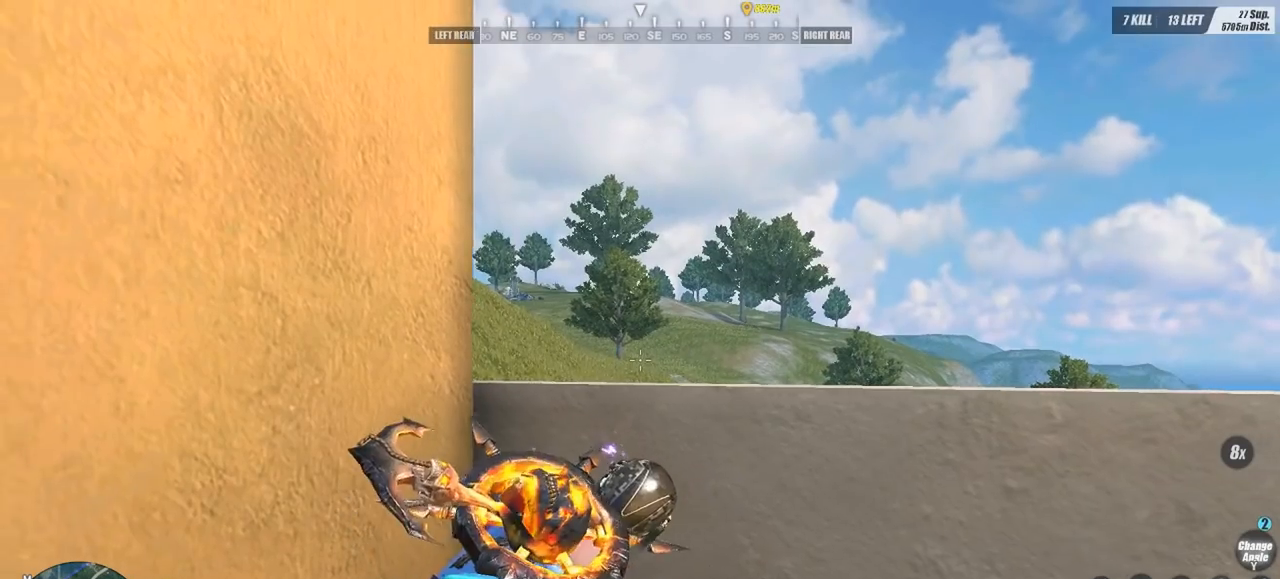
{"keys": ["c"], "mouse": [], "events": [[67, "a", "up"], [500, "c", "down"]]}
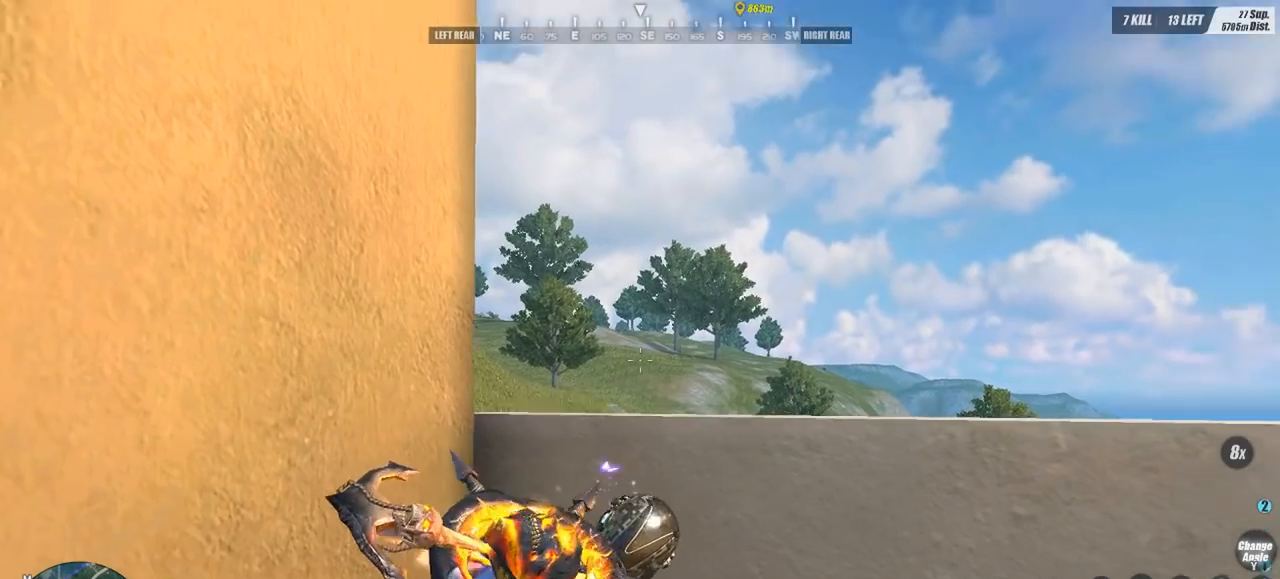
{"keys": ["a", "s"], "mouse": [], "events": [[33, "mouse_right", "down"], [133, "c", "up"], [133, "mouse_right", "up"], [233, "s", "down"], [267, "a", "down"]]}
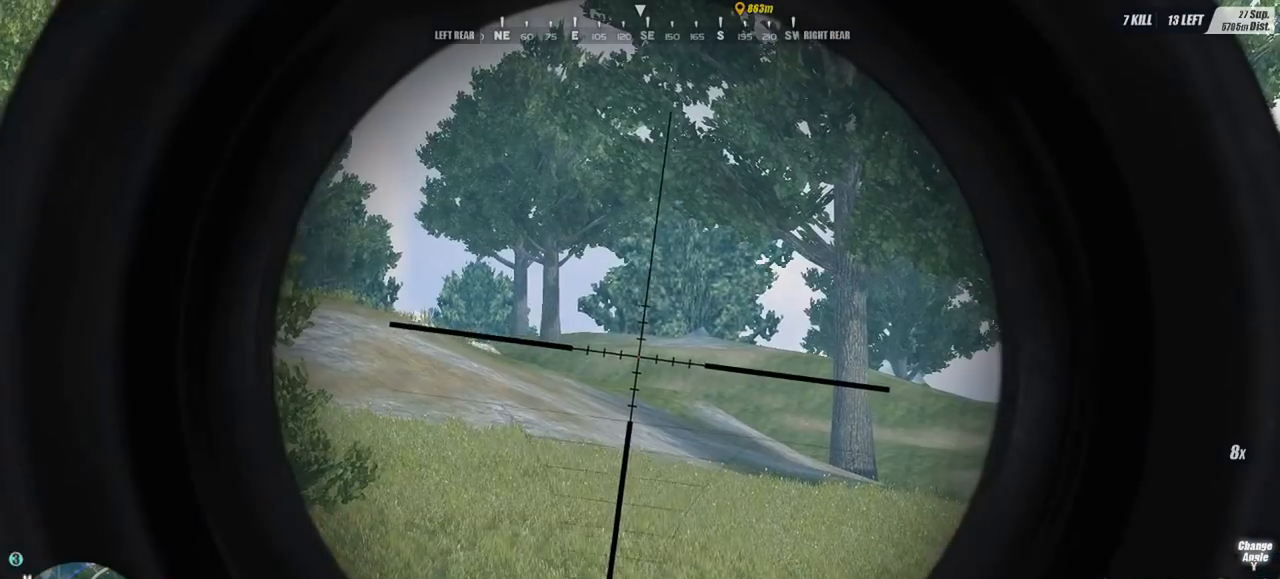
{"keys": [], "mouse": [], "events": [[33, "a", "up"], [200, "s", "up"]]}
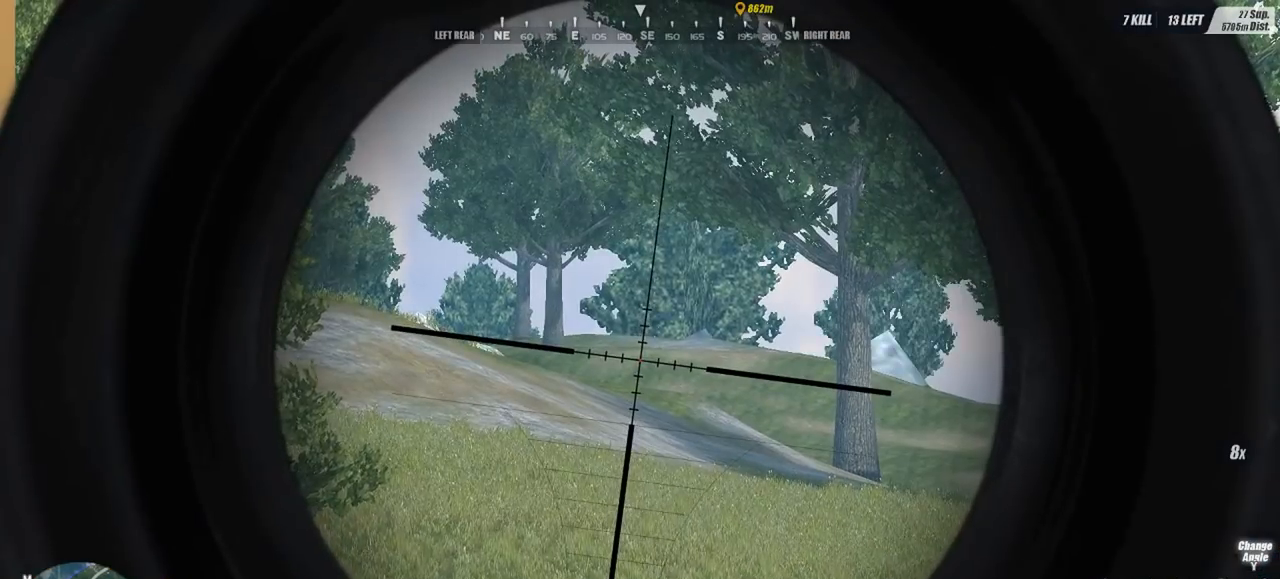
{"keys": [], "mouse": [], "events": []}
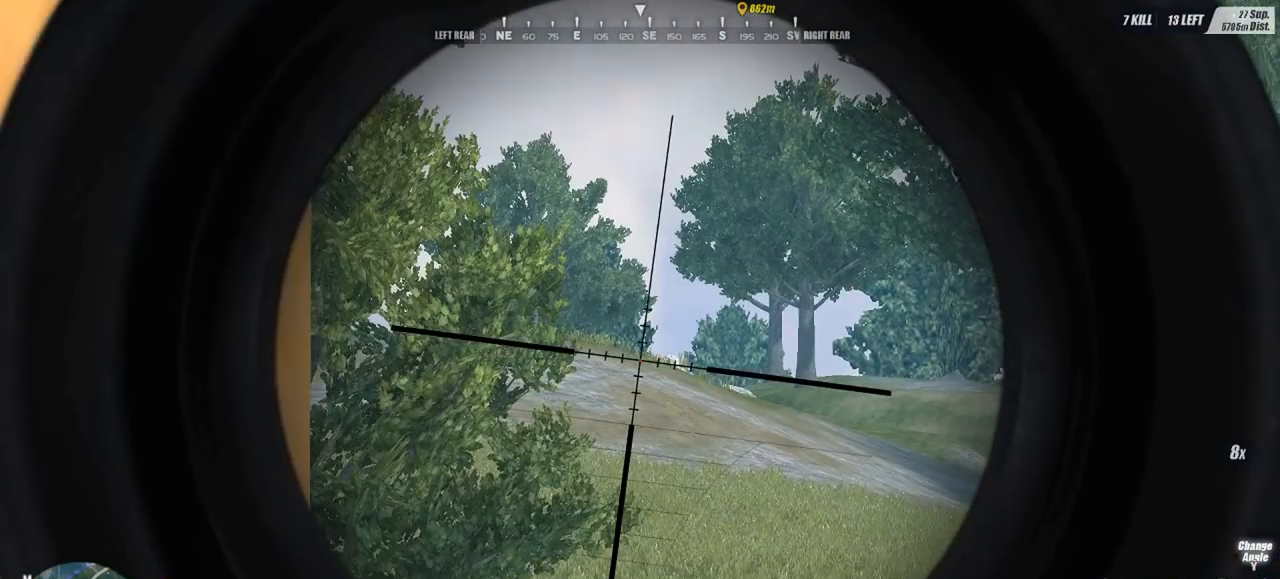
{"keys": ["c", "d", "w"], "mouse": [], "events": [[400, "d", "down"], [400, "mouse_right", "down"], [467, "w", "down"], [500, "c", "down"], [500, "mouse_right", "up"]]}
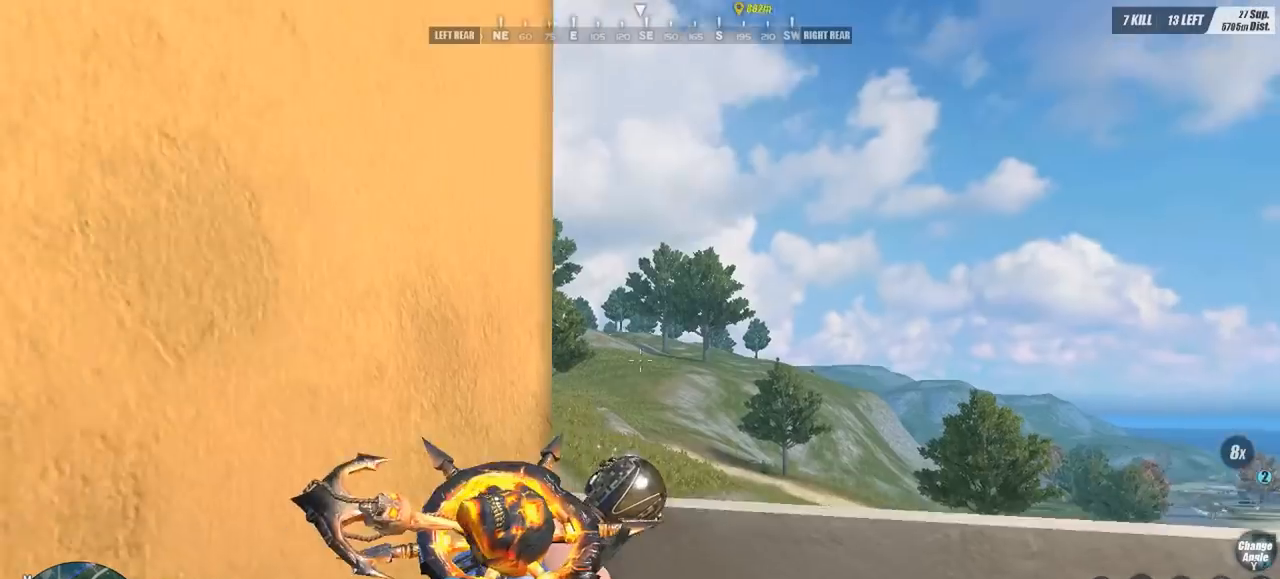
{"keys": [], "mouse": [], "events": [[100, "c", "up"], [100, "w", "up"], [167, "d", "up"]]}
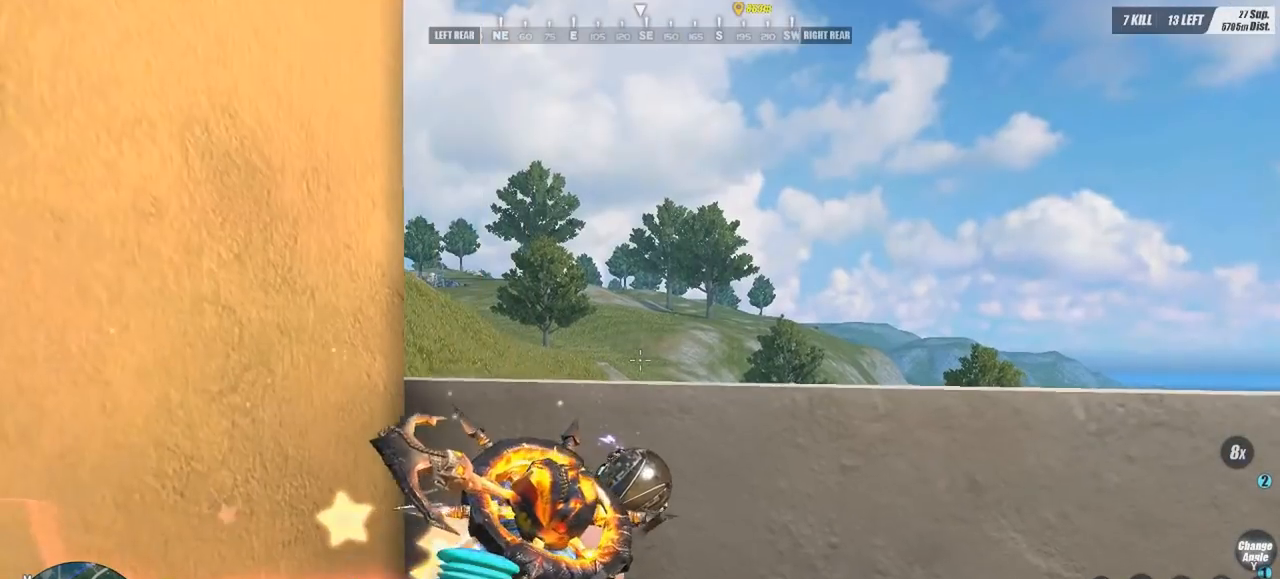
{"keys": ["d"], "mouse": [], "events": [[400, "d", "down"]]}
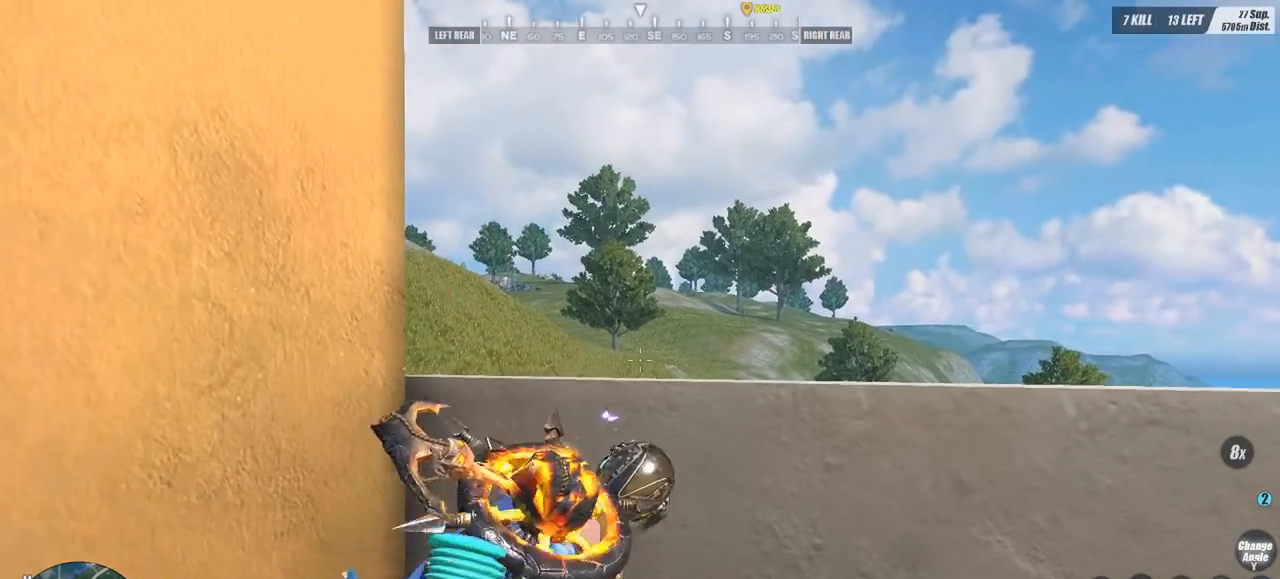
{"keys": [], "mouse": [], "events": [[33, "d", "up"]]}
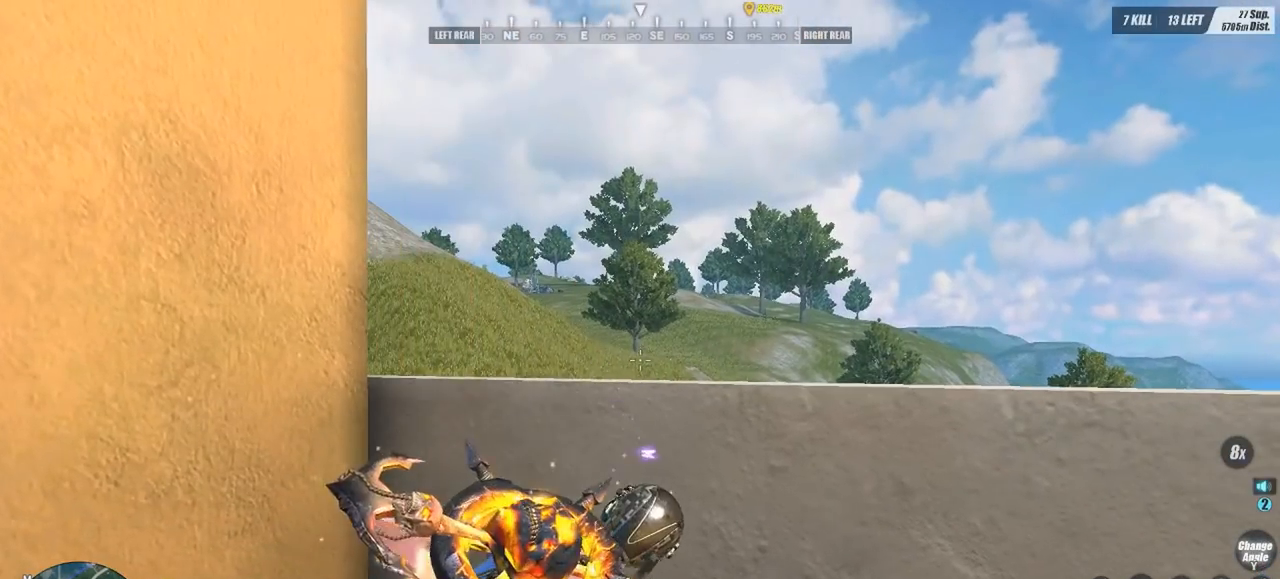
{"keys": [], "mouse": [], "events": [[100, "d", "down"], [167, "d", "up"]]}
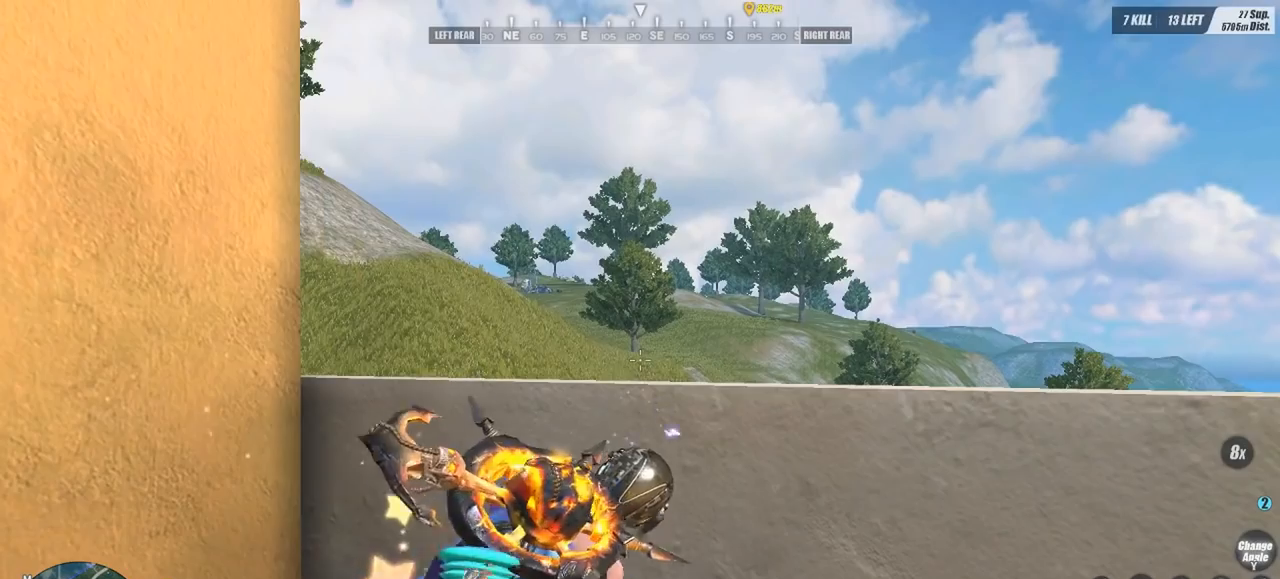
{"keys": [], "mouse": [], "events": []}
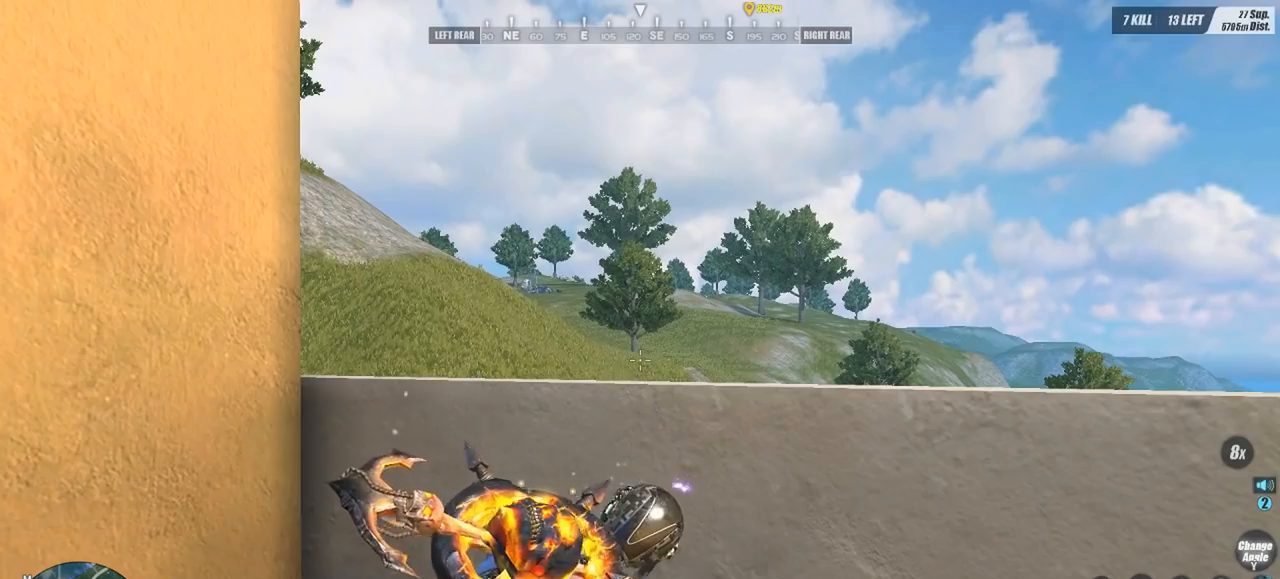
{"keys": [], "mouse": [], "events": [[300, "a", "down"], [433, "a", "up"]]}
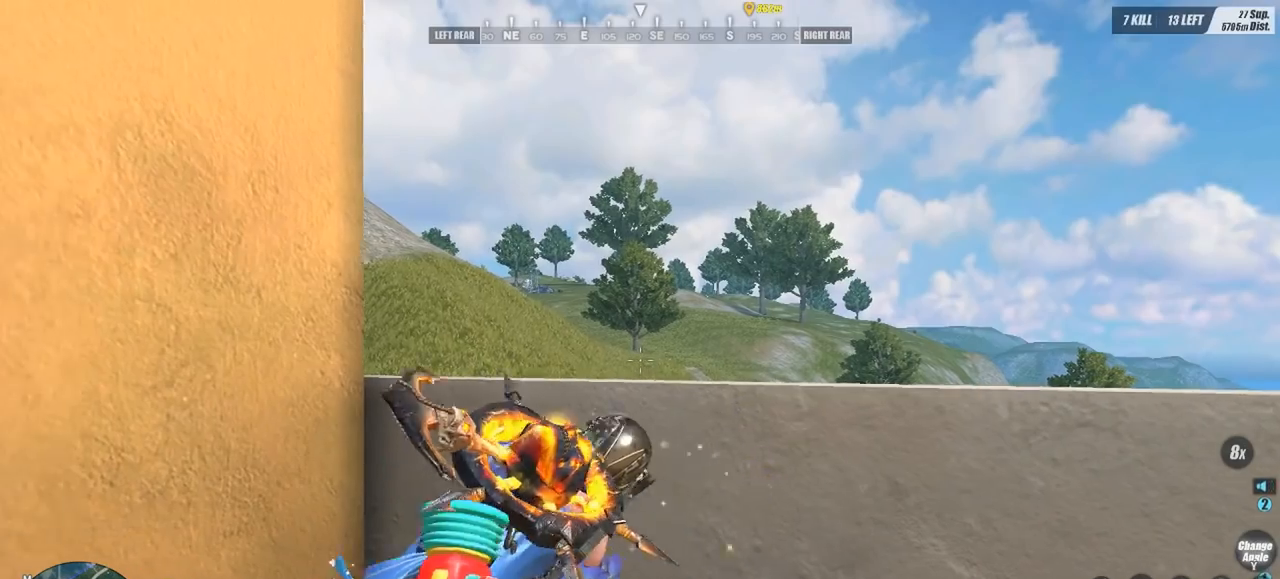
{"keys": [], "mouse": [], "events": []}
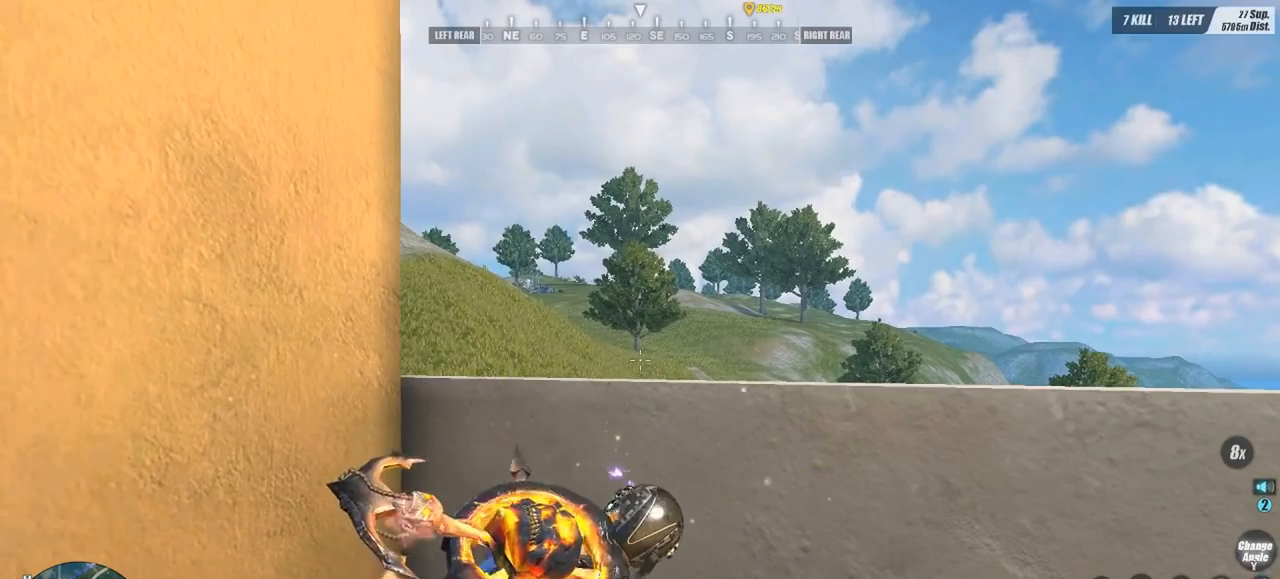
{"keys": [], "mouse": [], "events": []}
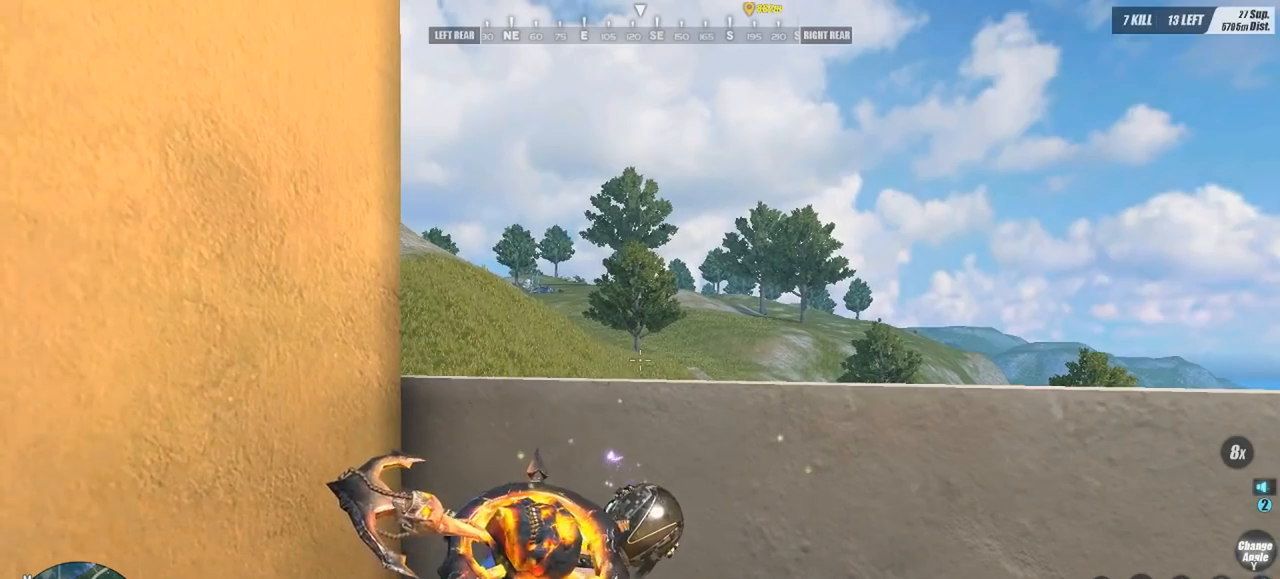
{"keys": [], "mouse": [], "events": []}